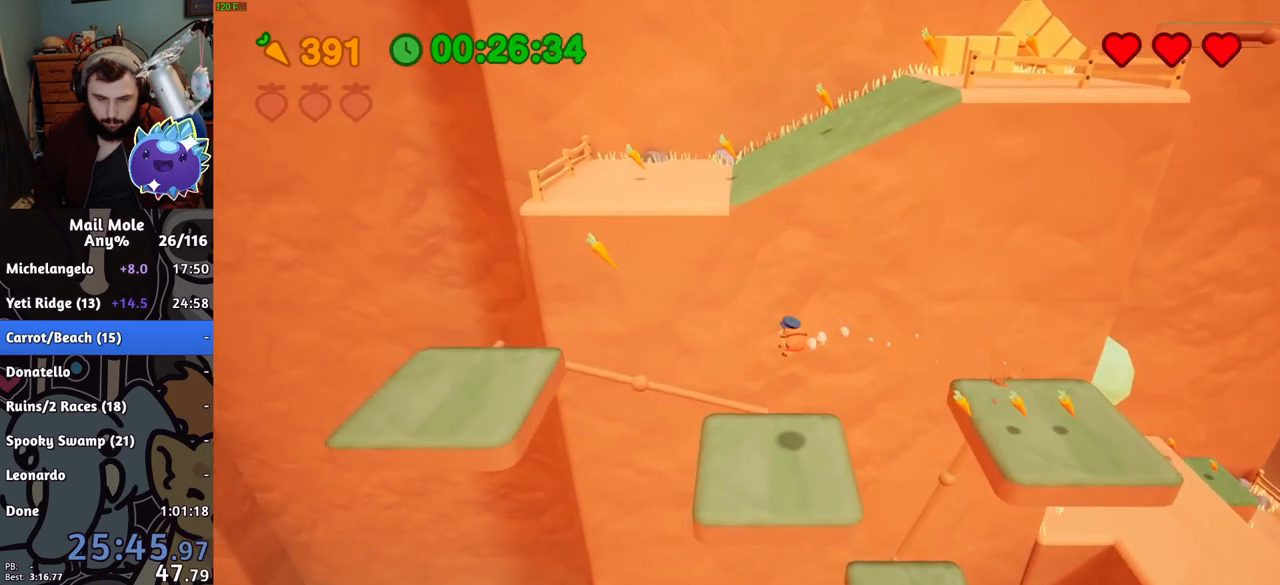
Gameplay with a controller (PlayStation layout); each line is a JSON object with the inputs held at the frame after it. "button_events" lists button changes between this image and that frame as [ms after this image, input, new state], when the widget could be followed in between (sticks are given only as held states). Not read: L3 R1 R3.
{"buttons": ["CROSS"], "left_stick": "center", "right_stick": "center", "button_events": [[166, "CROSS", "down"]]}
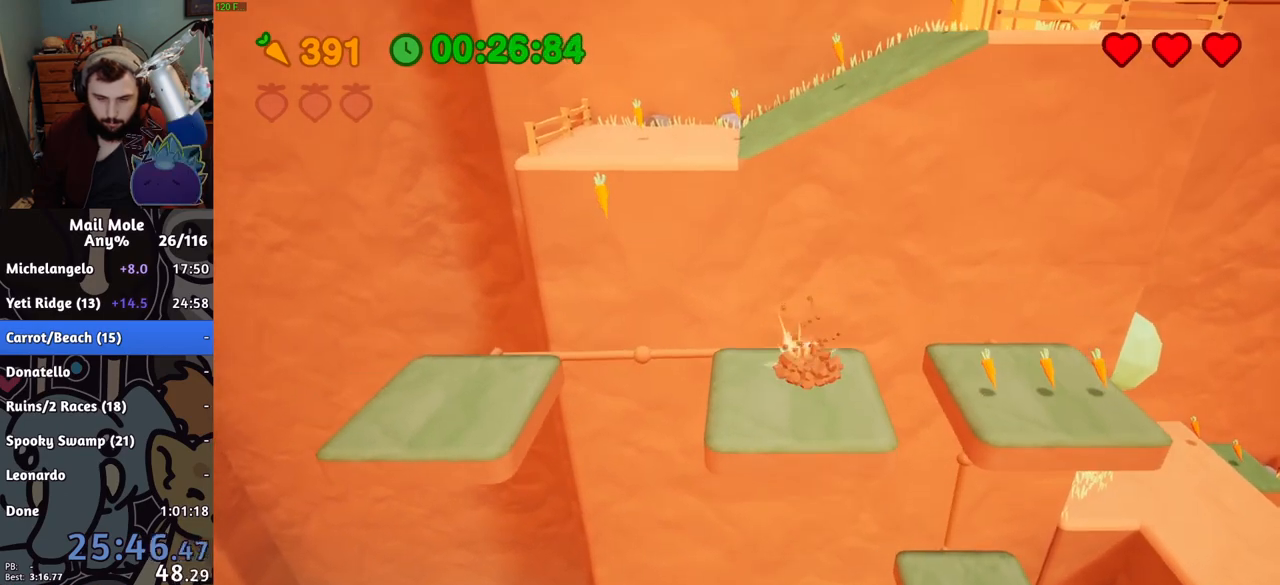
{"buttons": ["CROSS"], "left_stick": "center", "right_stick": "center", "button_events": []}
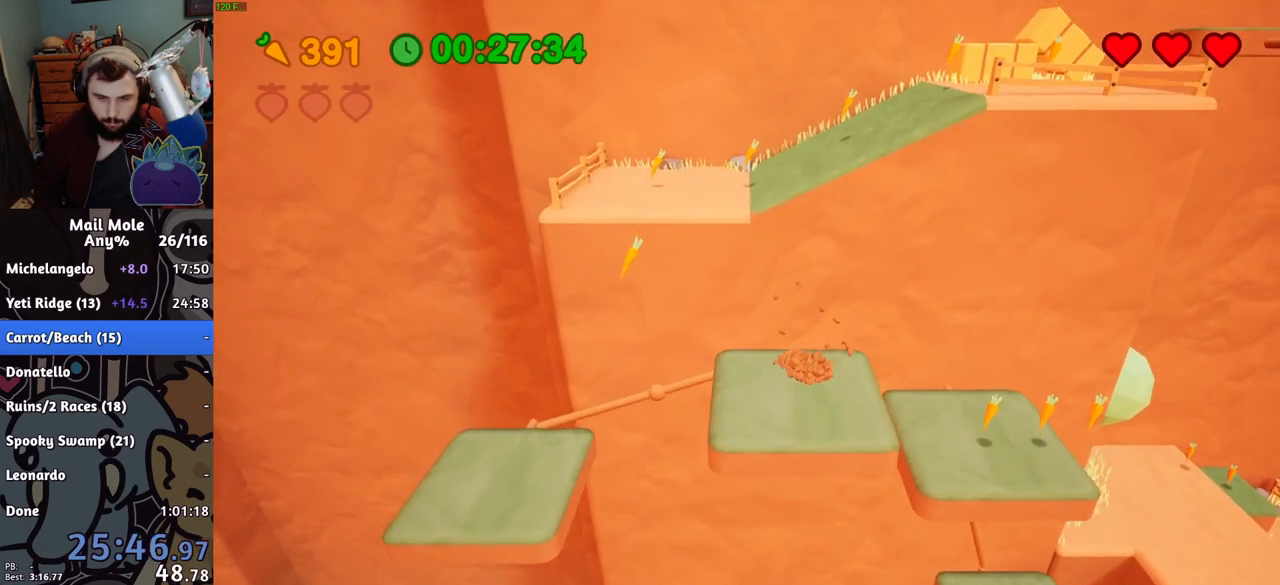
{"buttons": [], "left_stick": "up-left", "right_stick": "center", "button_events": [[483, "CROSS", "up"]]}
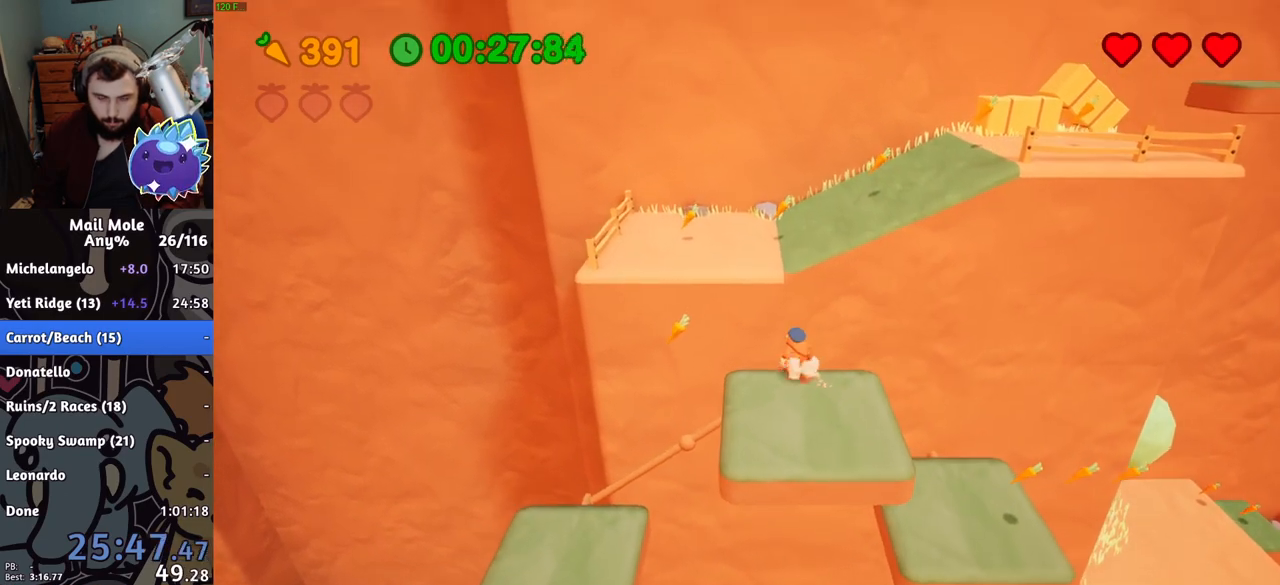
{"buttons": [], "left_stick": "up-right", "right_stick": "center", "button_events": []}
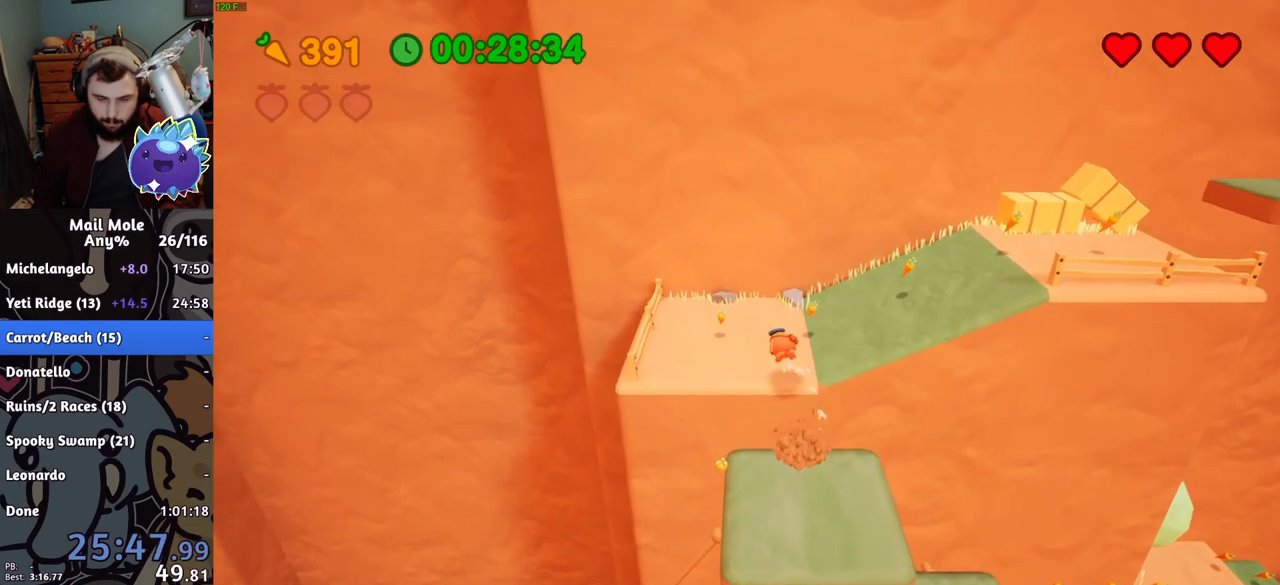
{"buttons": ["CROSS", "SQUARE"], "left_stick": "right", "right_stick": "center", "button_events": [[267, "CROSS", "down"], [283, "SQUARE", "down"]]}
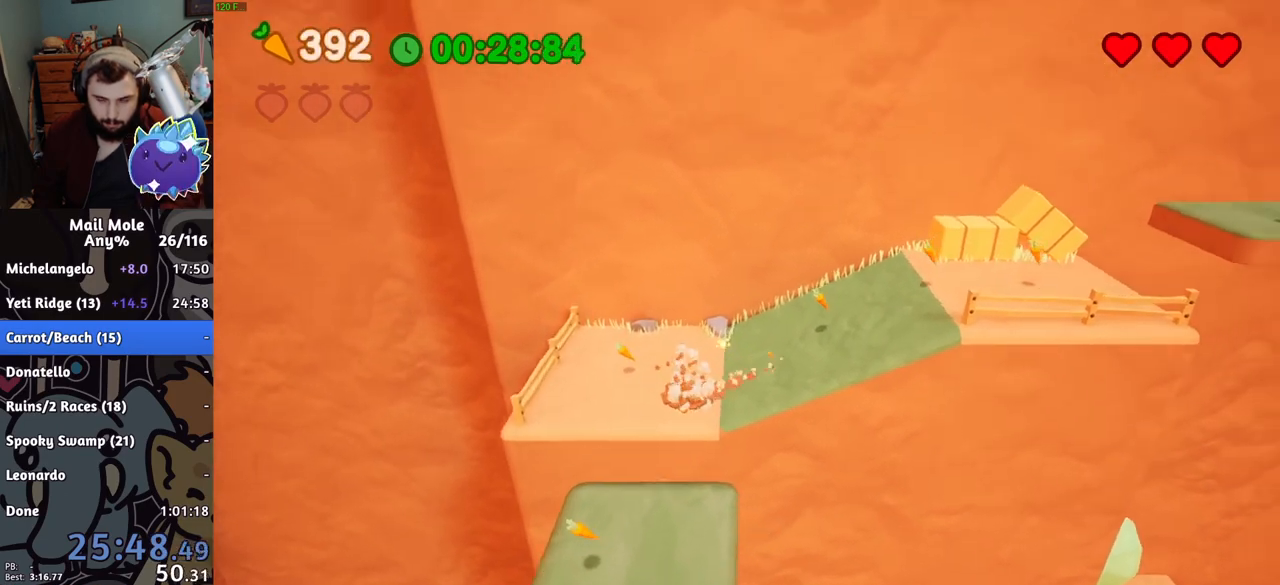
{"buttons": [], "left_stick": "up-right", "right_stick": "center", "button_events": [[317, "CROSS", "up"], [334, "SQUARE", "up"]]}
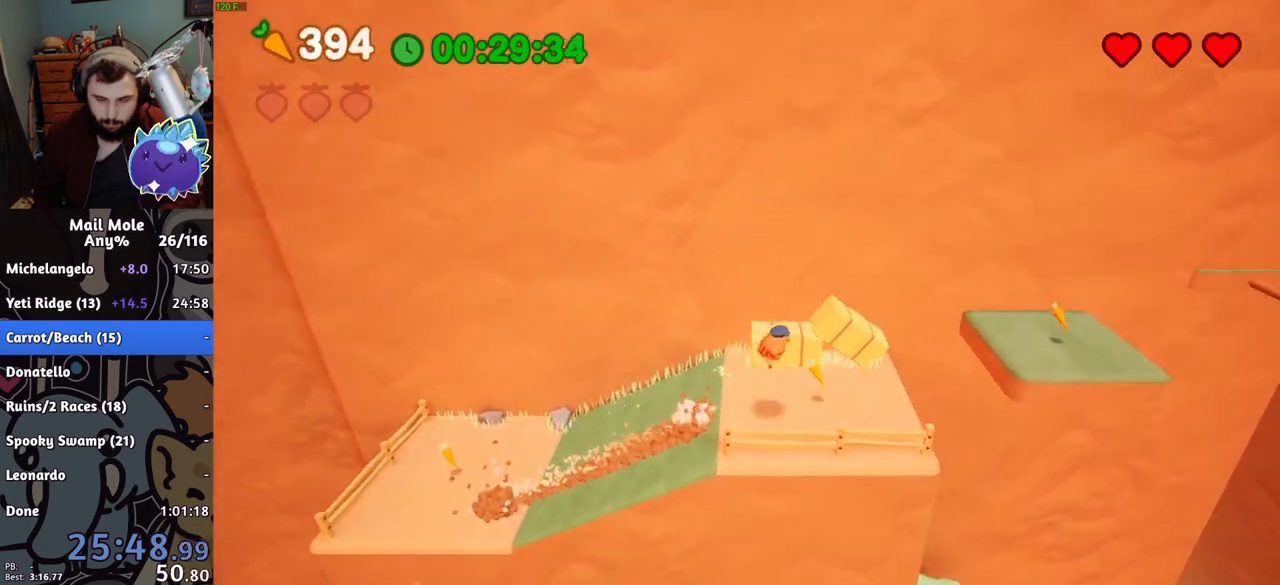
{"buttons": [], "left_stick": "up", "right_stick": "center", "button_events": []}
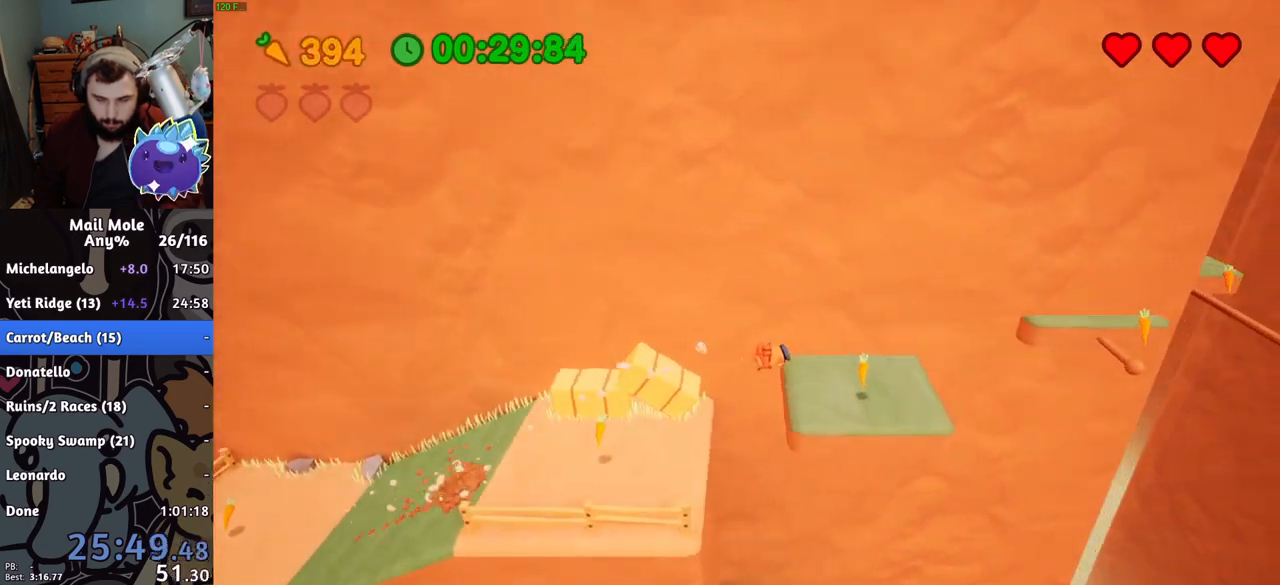
{"buttons": ["CROSS"], "left_stick": "right", "right_stick": "center", "button_events": [[167, "CROSS", "down"]]}
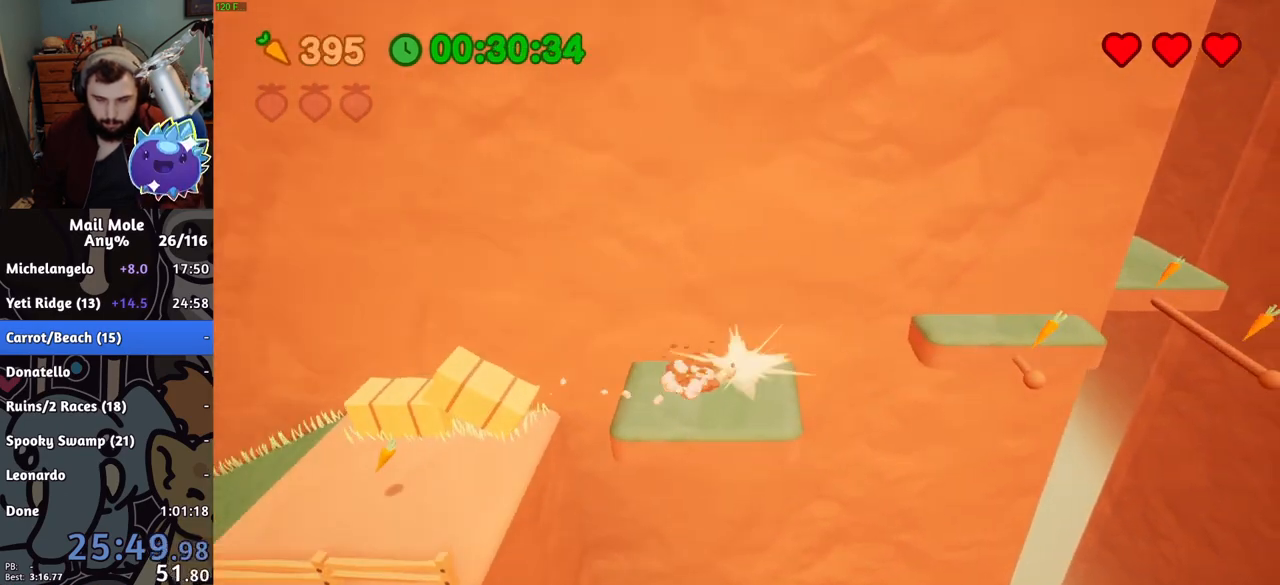
{"buttons": [], "left_stick": "right", "right_stick": "center", "button_events": [[50, "CROSS", "up"]]}
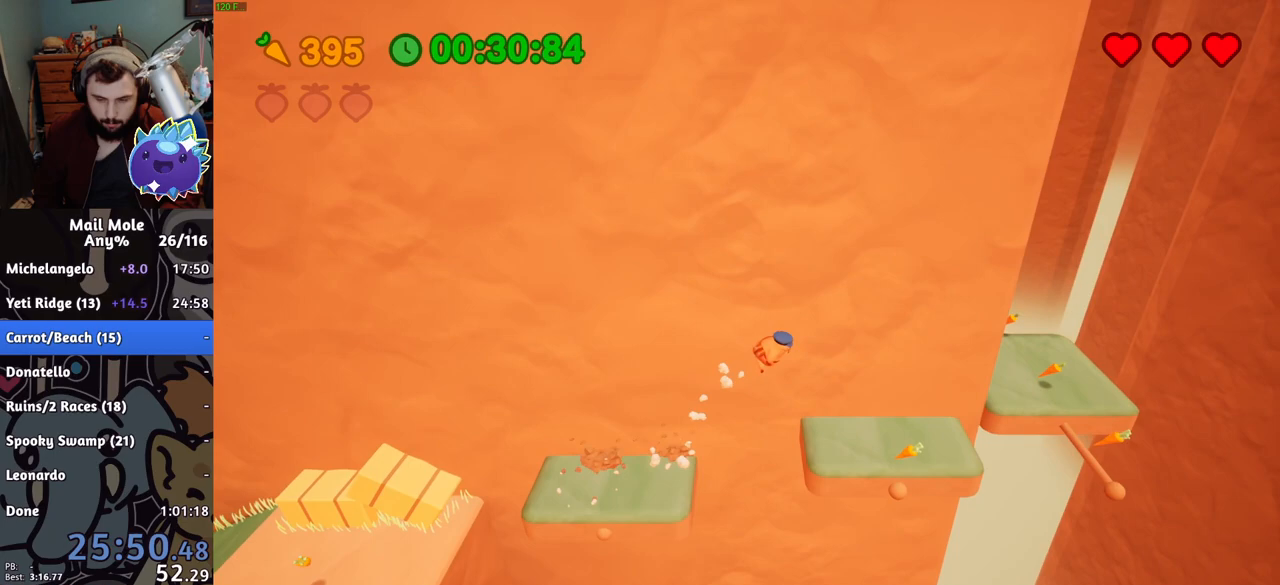
{"buttons": ["CROSS"], "left_stick": "right", "right_stick": "center", "button_events": [[501, "CROSS", "down"]]}
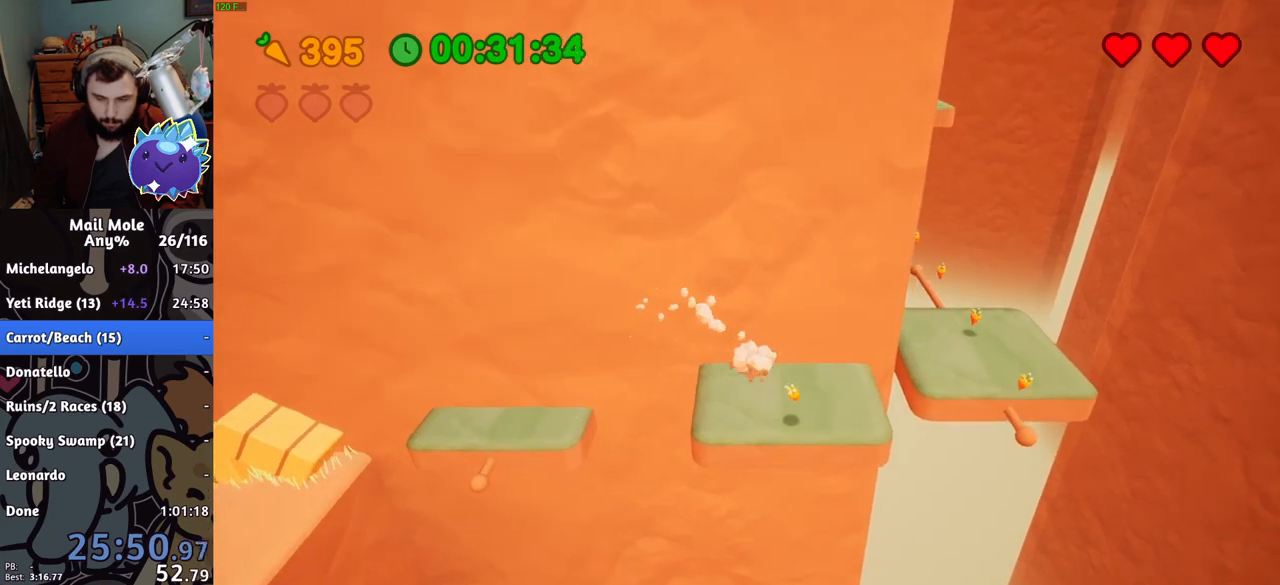
{"buttons": [], "left_stick": "right", "right_stick": "center", "button_events": [[333, "CROSS", "up"]]}
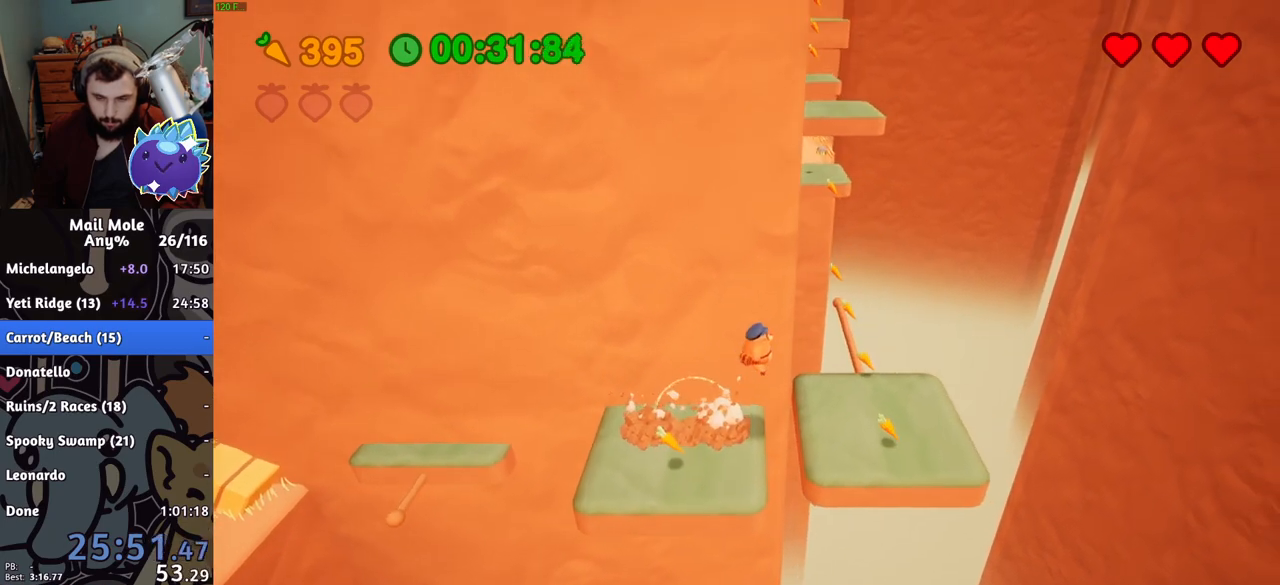
{"buttons": [], "left_stick": "down-left", "right_stick": "center", "button_events": []}
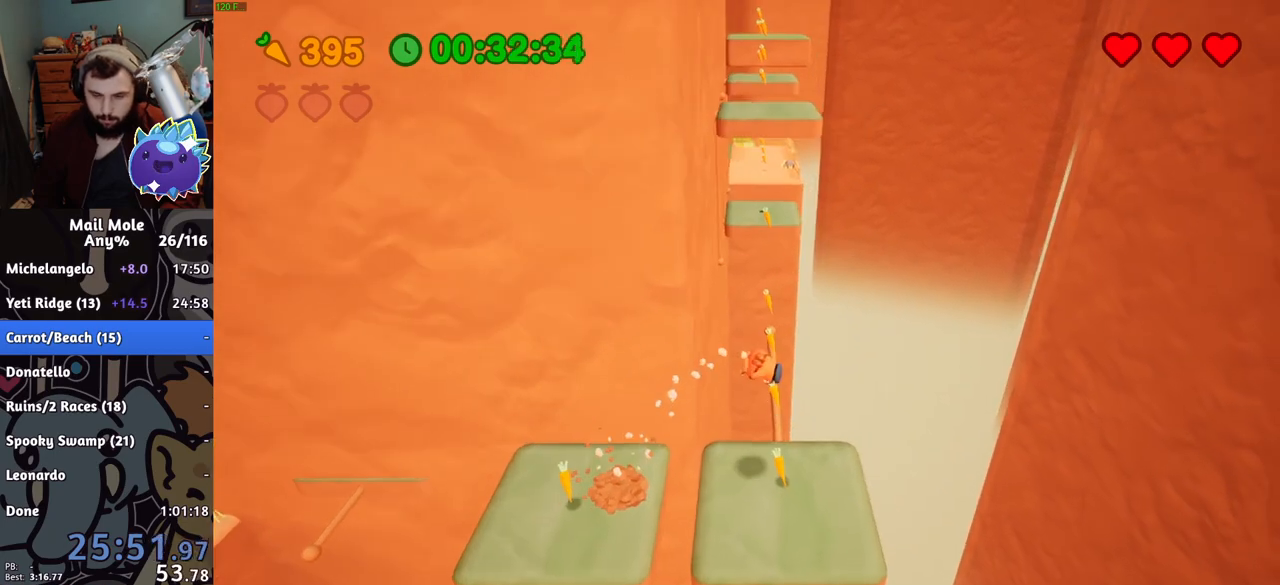
{"buttons": [], "left_stick": "center", "right_stick": "center", "button_events": []}
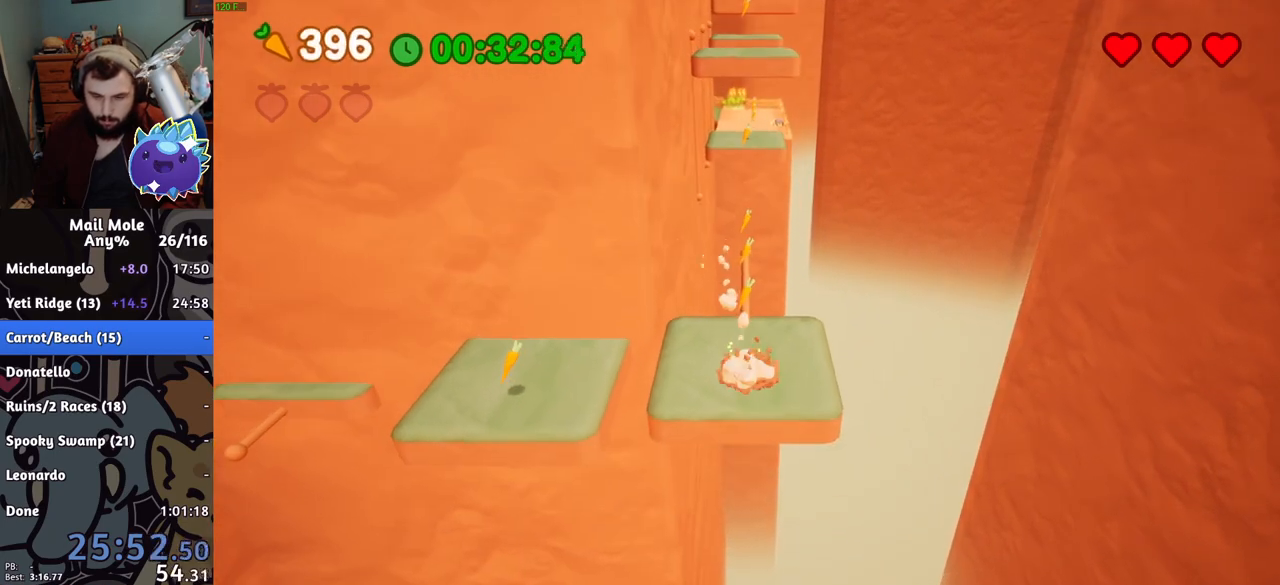
{"buttons": [], "left_stick": "center", "right_stick": "center", "button_events": []}
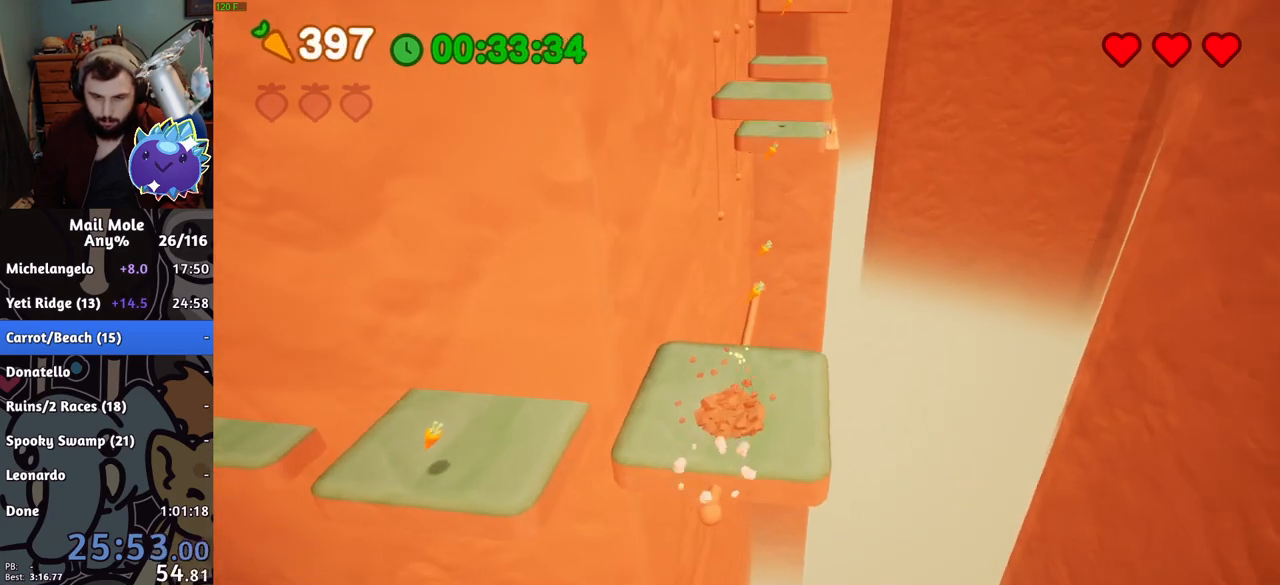
{"buttons": ["CROSS"], "left_stick": "center", "right_stick": "center", "button_events": [[500, "CROSS", "down"]]}
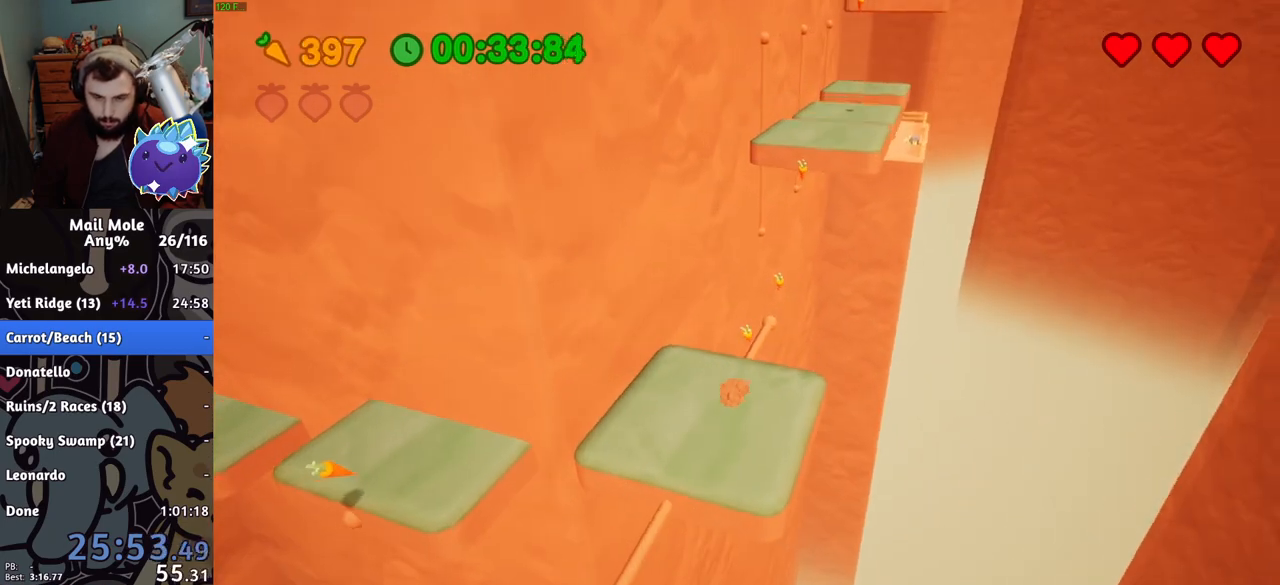
{"buttons": [], "left_stick": "up-right", "right_stick": "center", "button_events": [[100, "CROSS", "up"]]}
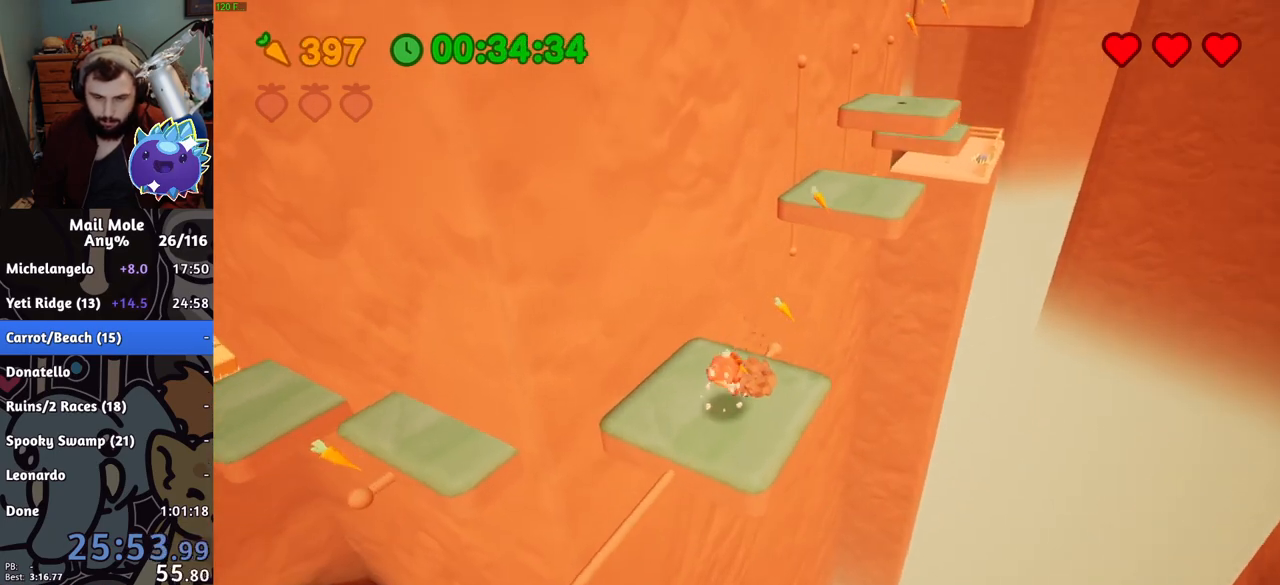
{"buttons": [], "left_stick": "up-right", "right_stick": "center", "button_events": [[150, "CROSS", "down"], [183, "SQUARE", "down"], [450, "CROSS", "up"], [450, "SQUARE", "up"]]}